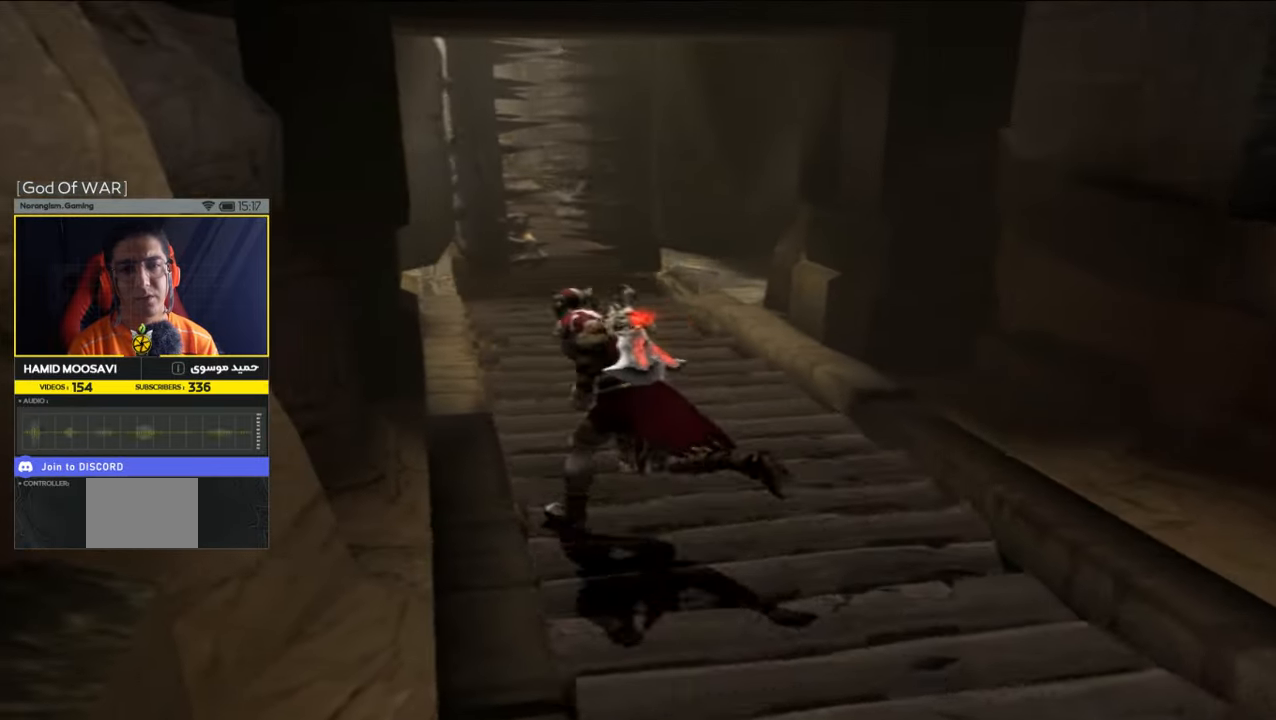
Gameplay with a controller (PlayStation layout); each line is a JSON object with the inputs held at the frame after it. "events" lists button and stick changes between this image and that frame as [ms after this image, input, new state], when the widget could be followed in between.
{"buttons": [], "left_stick": "up", "right_stick": "center", "events": []}
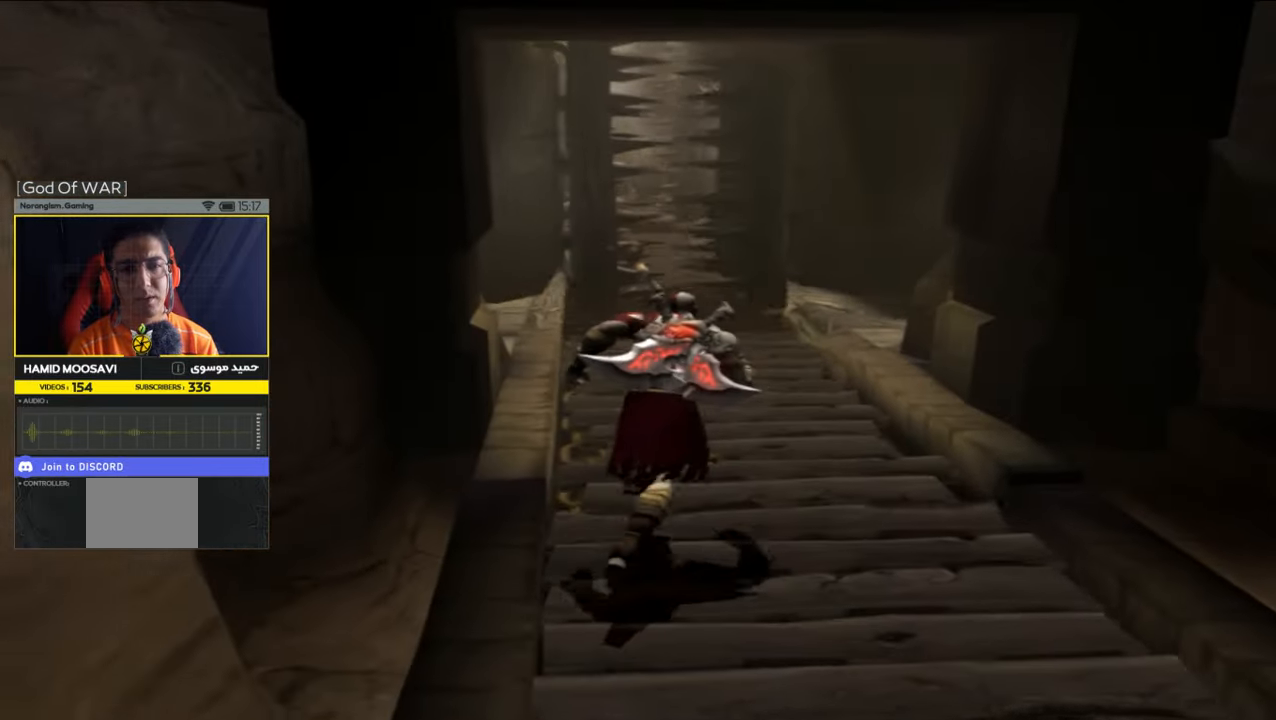
{"buttons": [], "left_stick": "up", "right_stick": "center", "events": []}
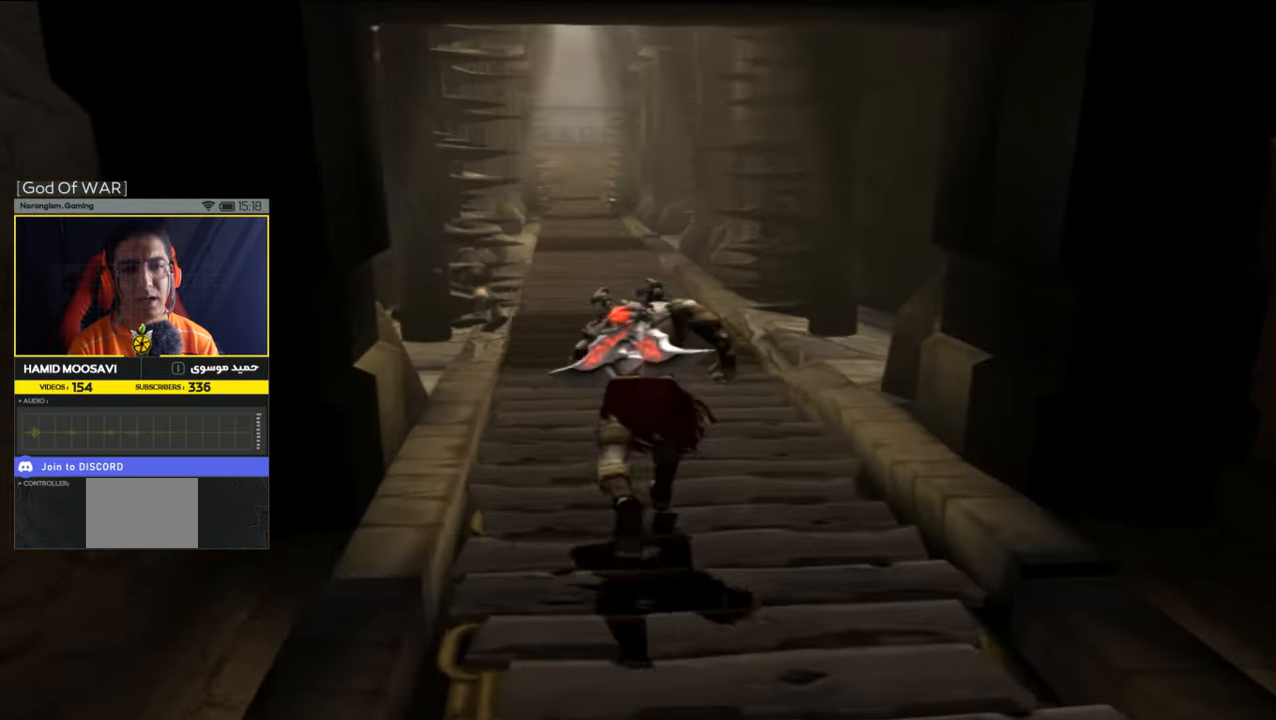
{"buttons": [], "left_stick": "up", "right_stick": "center", "events": []}
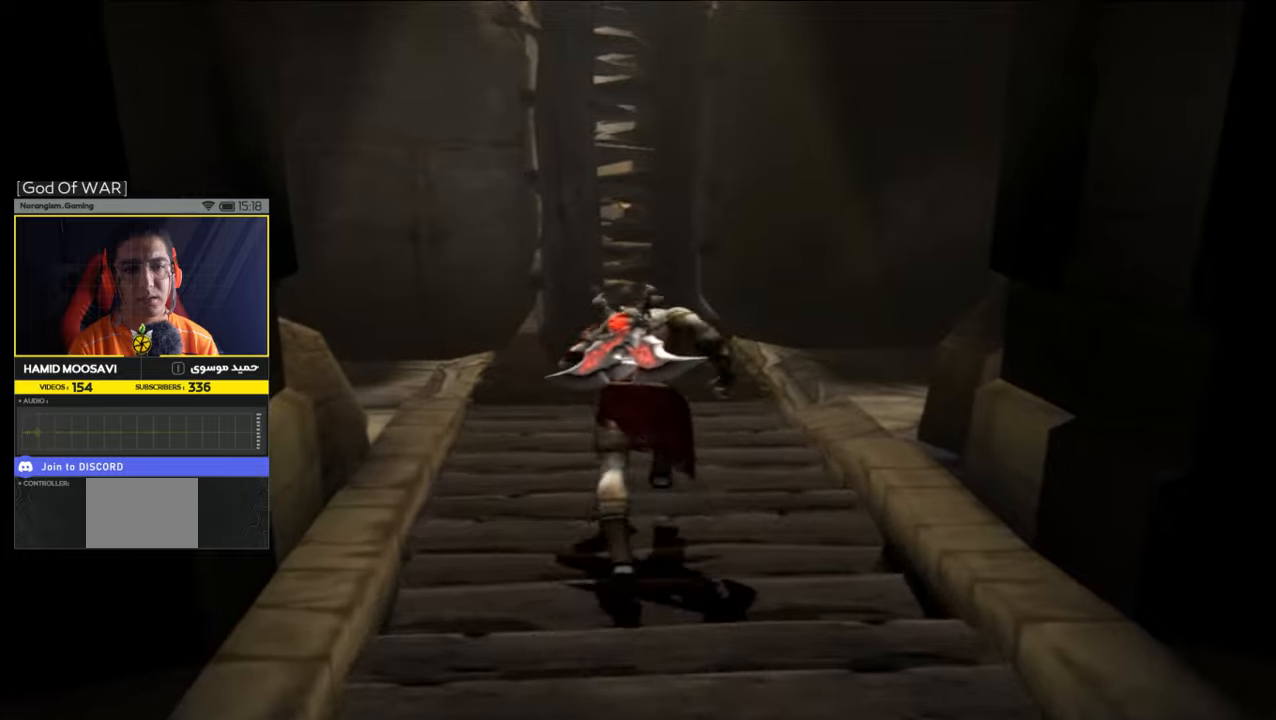
{"buttons": [], "left_stick": "up", "right_stick": "up", "events": [[450, "right_stick", "up"]]}
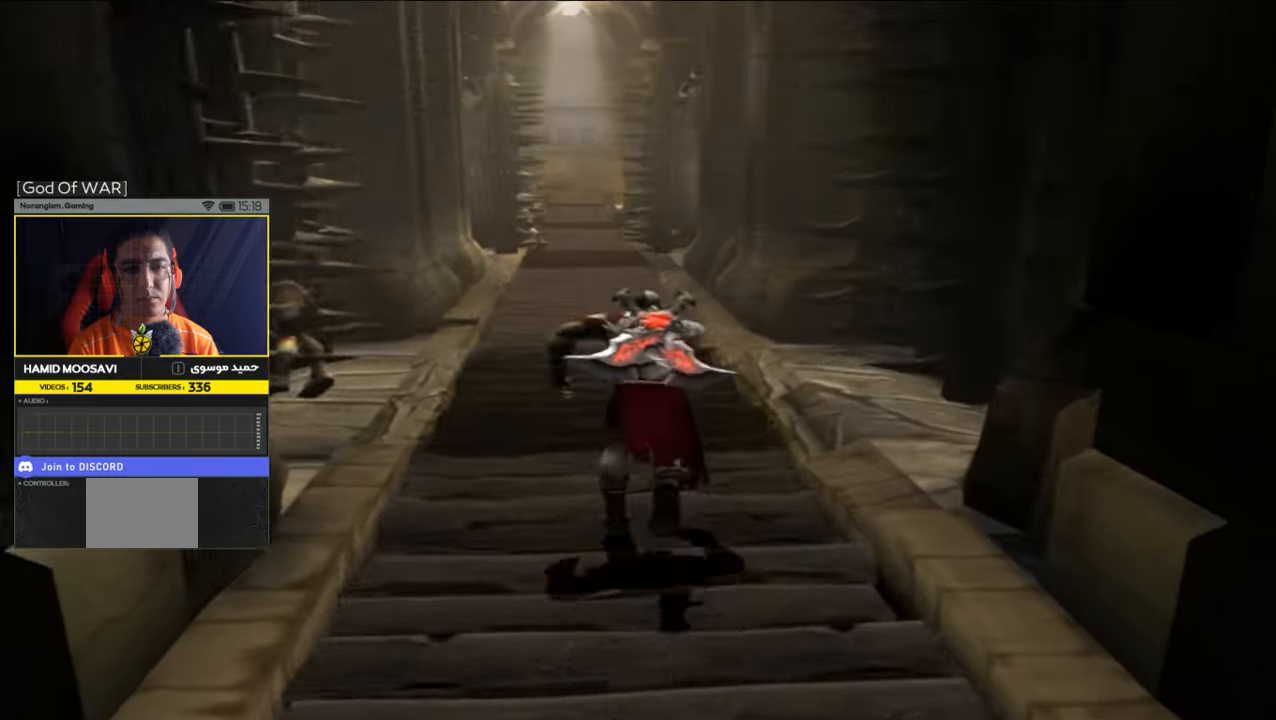
{"buttons": ["R2"], "left_stick": "up", "right_stick": "center", "events": [[183, "right_stick", "center"], [350, "R2", "down"]]}
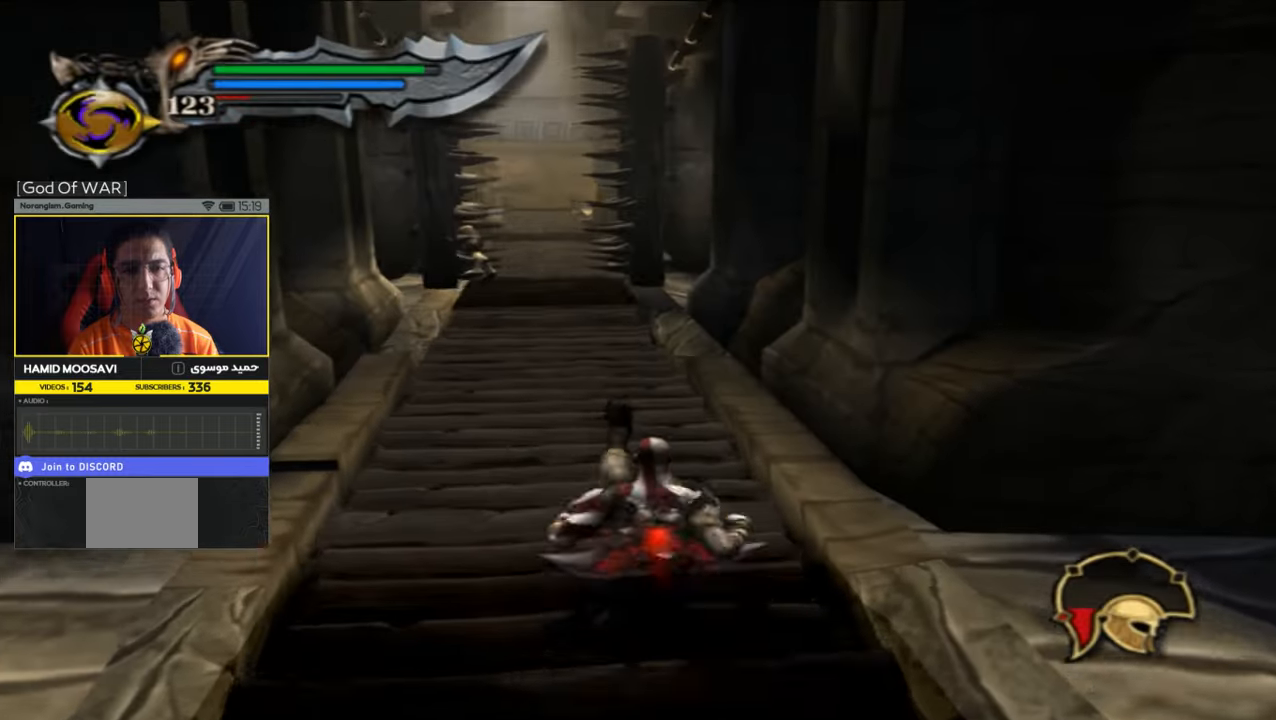
{"buttons": [], "left_stick": "up", "right_stick": "center", "events": [[17, "R2", "up"]]}
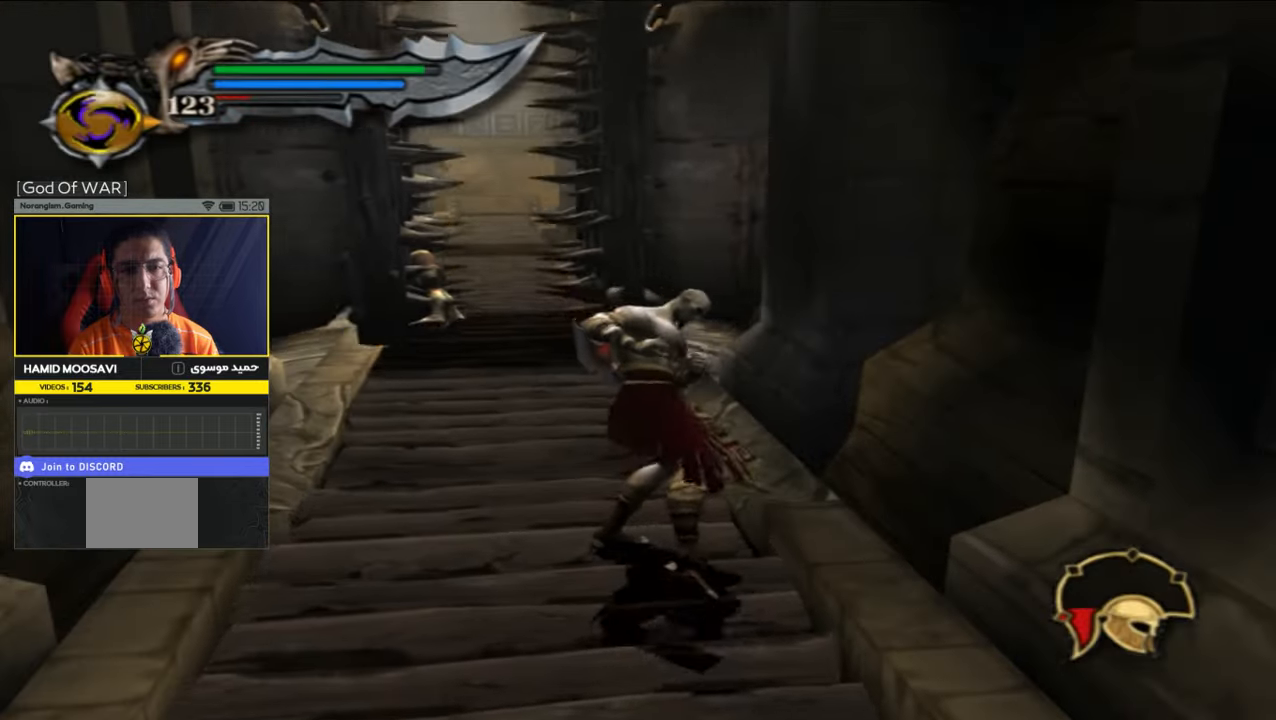
{"buttons": [], "left_stick": "up", "right_stick": "center", "events": []}
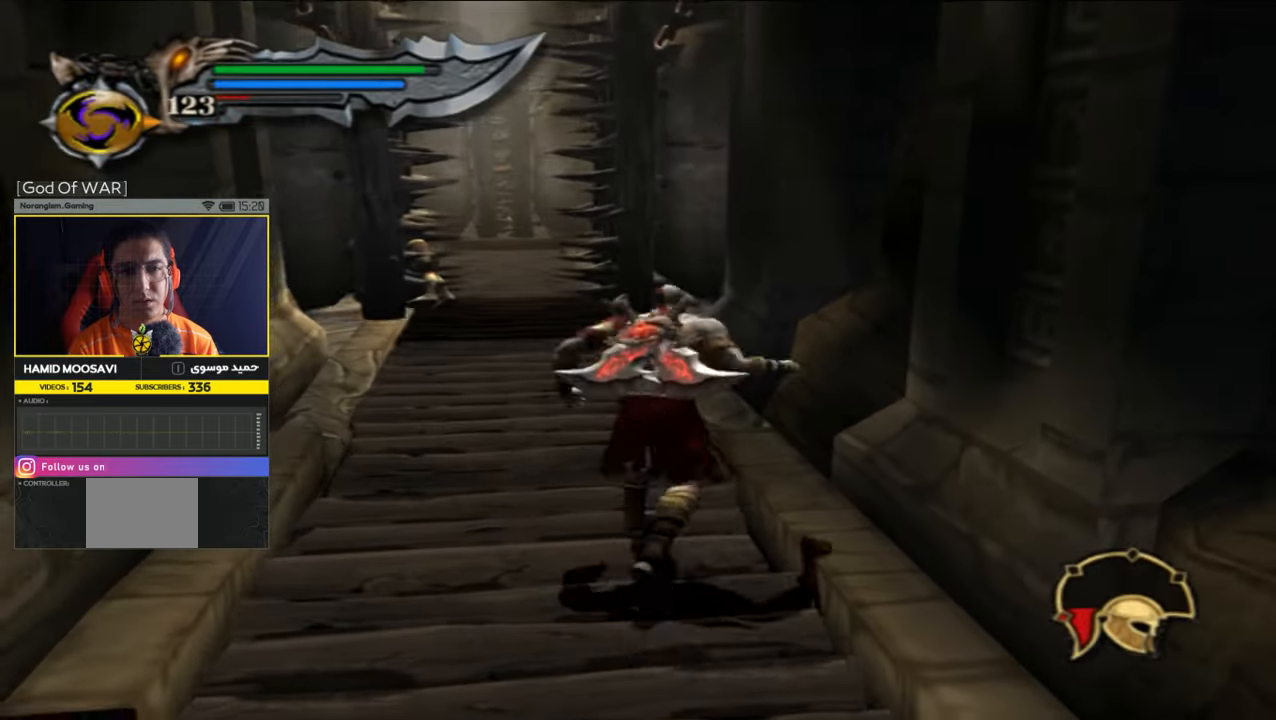
{"buttons": [], "left_stick": "up", "right_stick": "center", "events": []}
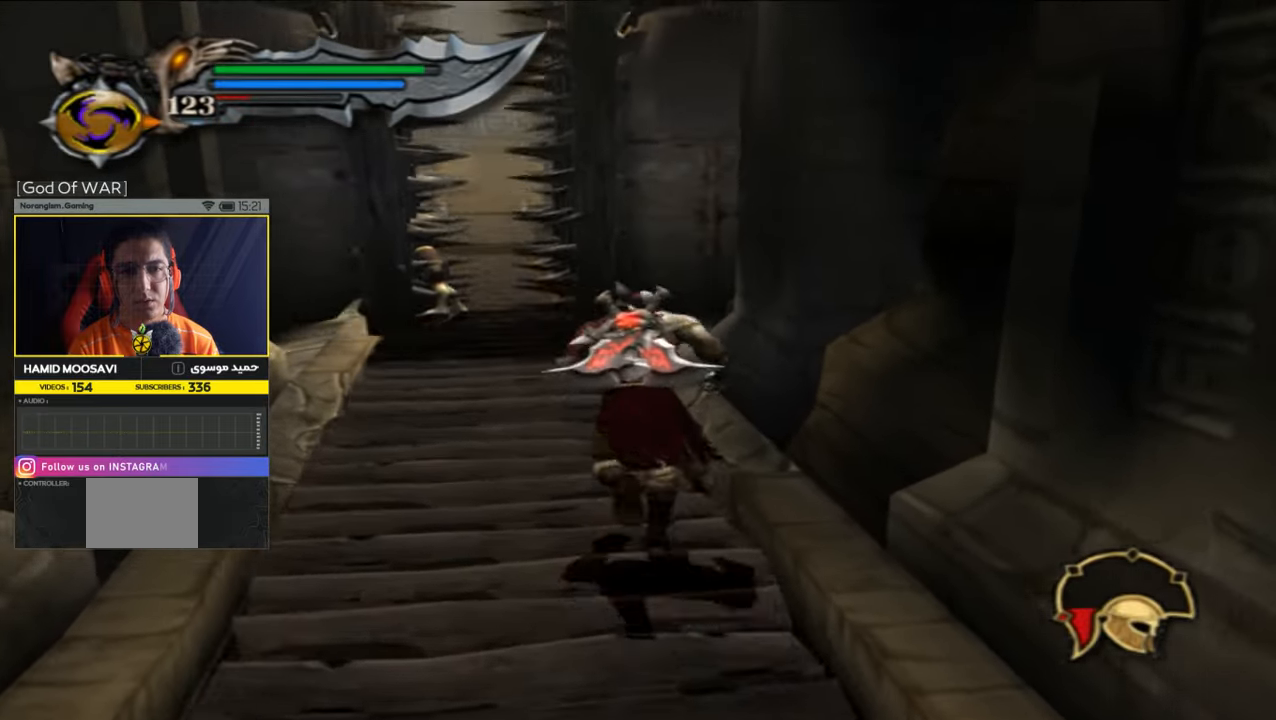
{"buttons": [], "left_stick": "up", "right_stick": "center", "events": [[17, "left_stick", "up-left"], [350, "left_stick", "up"]]}
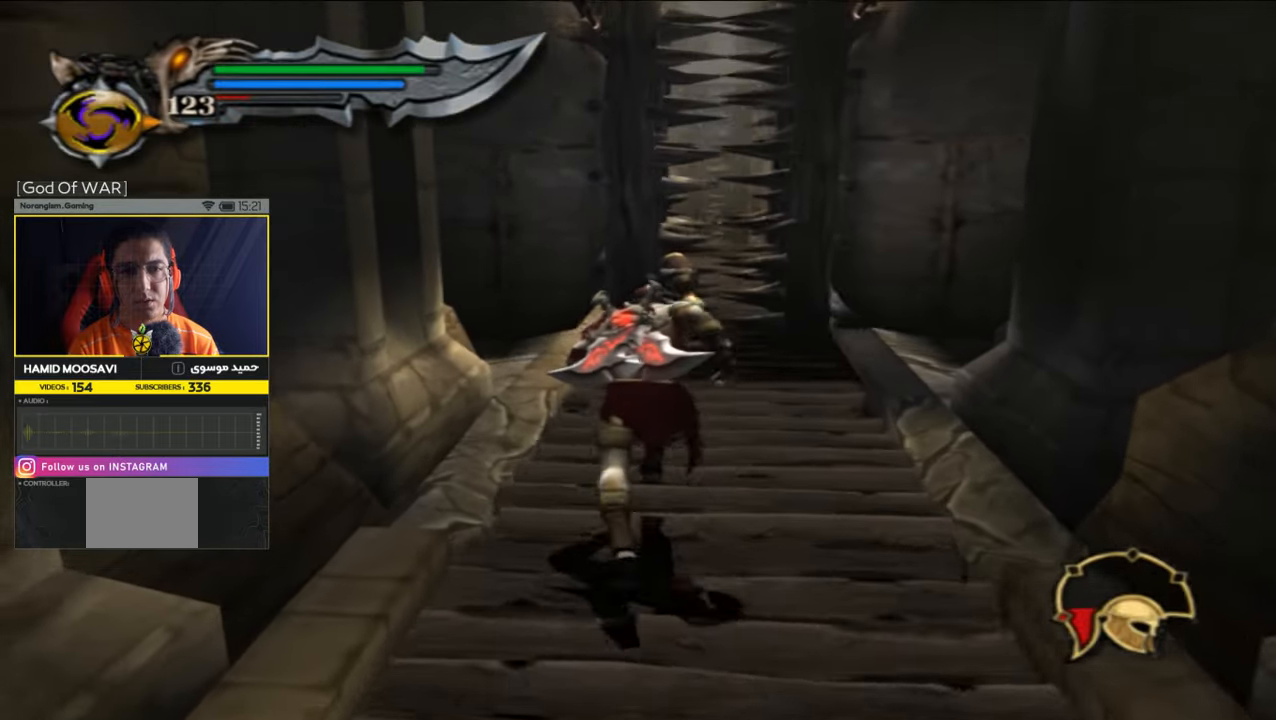
{"buttons": [], "left_stick": "up", "right_stick": "center", "events": []}
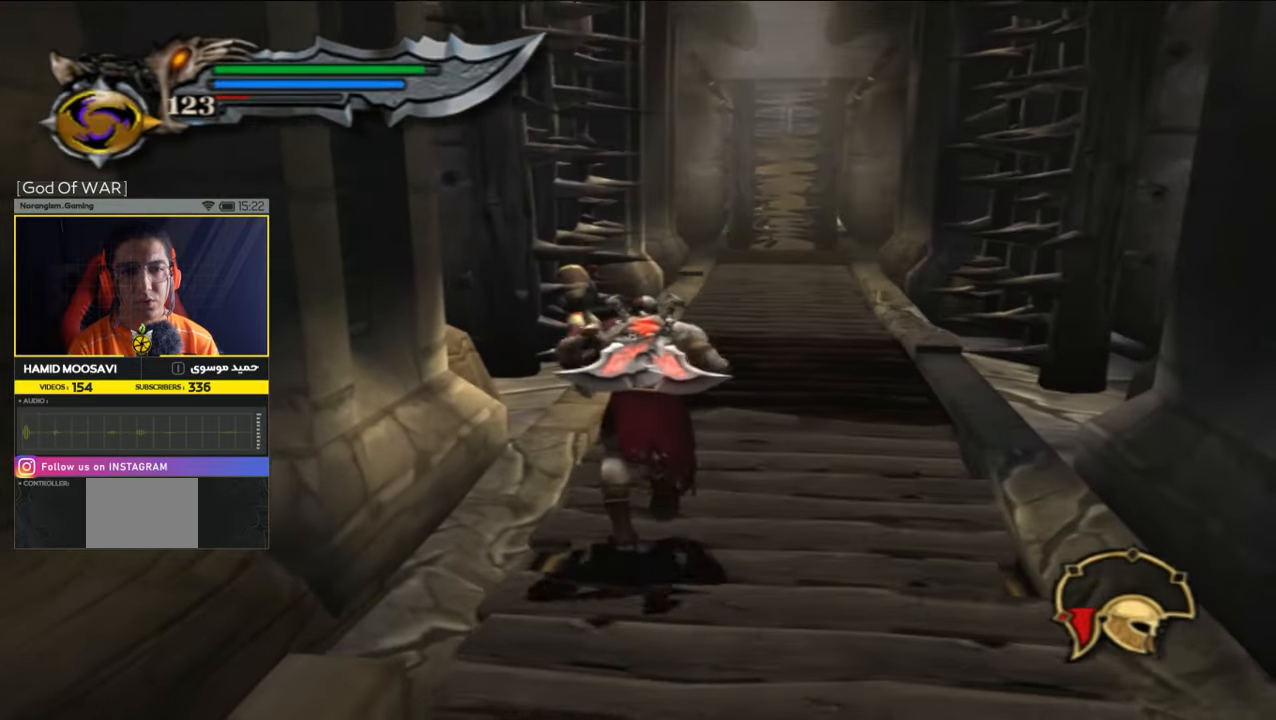
{"buttons": [], "left_stick": "up", "right_stick": "center", "events": []}
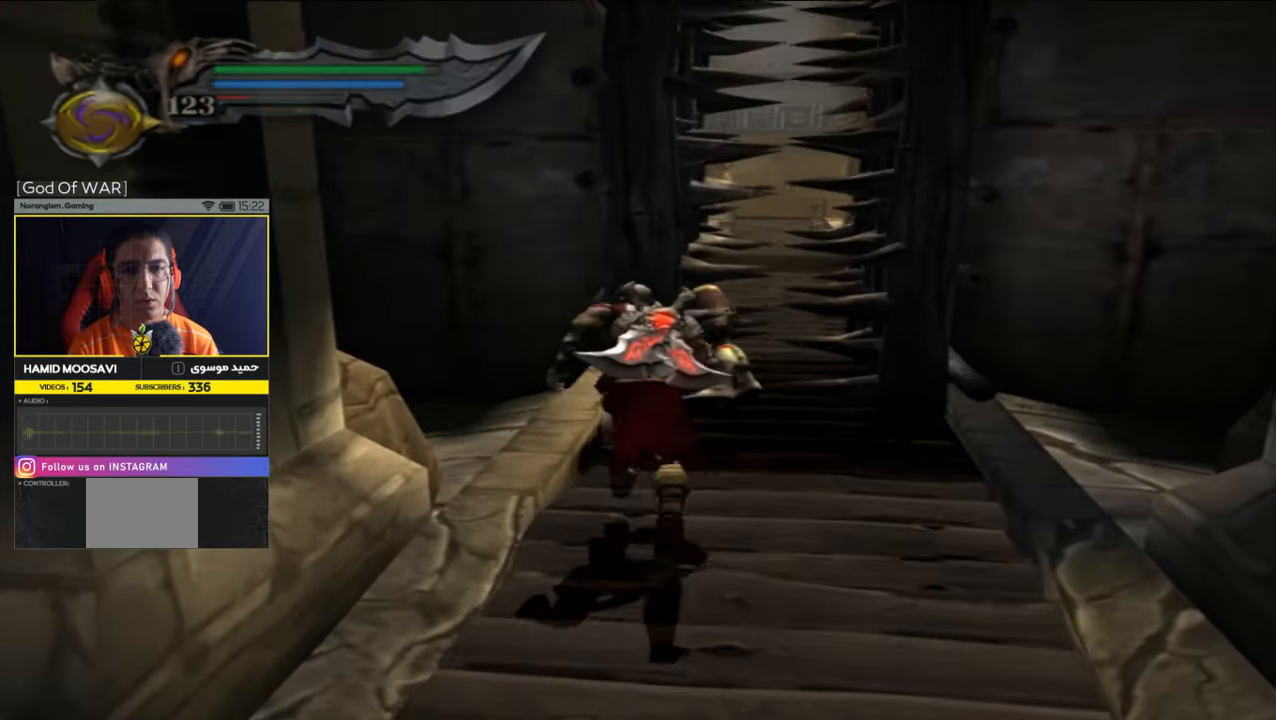
{"buttons": [], "left_stick": "up", "right_stick": "center", "events": [[83, "left_stick", "center"], [383, "left_stick", "up"]]}
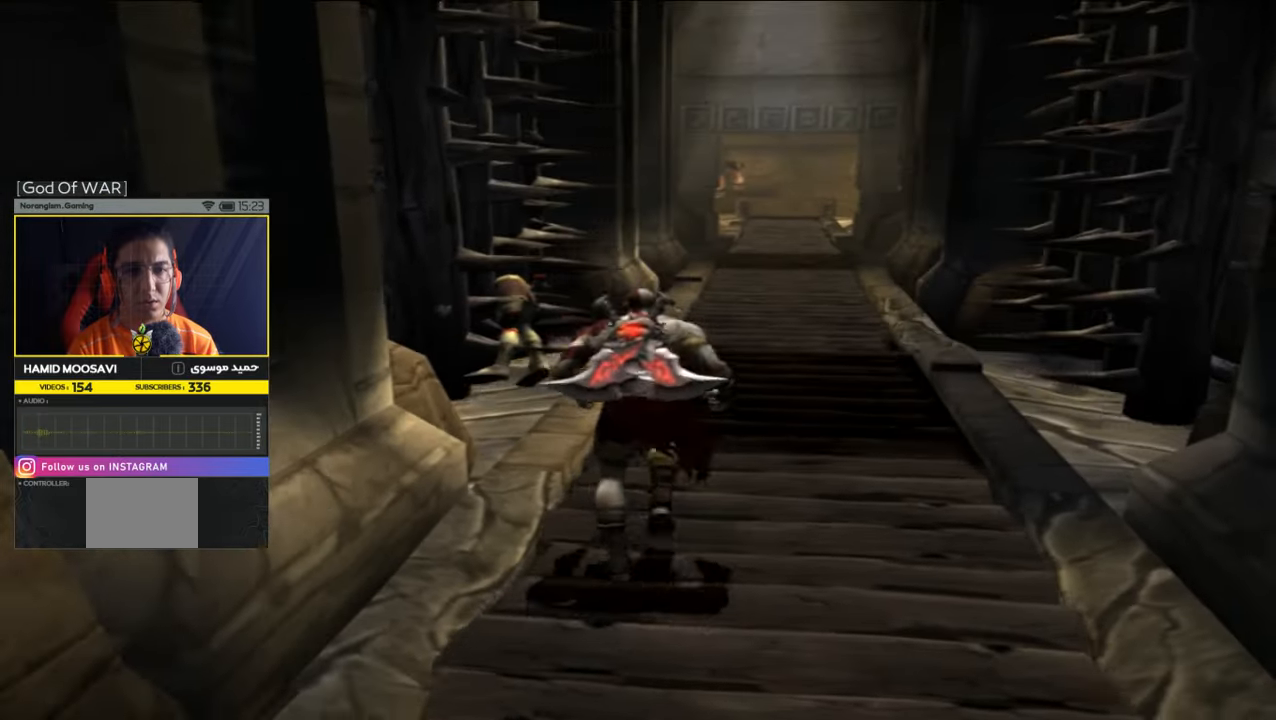
{"buttons": ["R2"], "left_stick": "up", "right_stick": "center", "events": [[83, "right_stick", "up"], [250, "right_stick", "center"], [350, "R2", "down"]]}
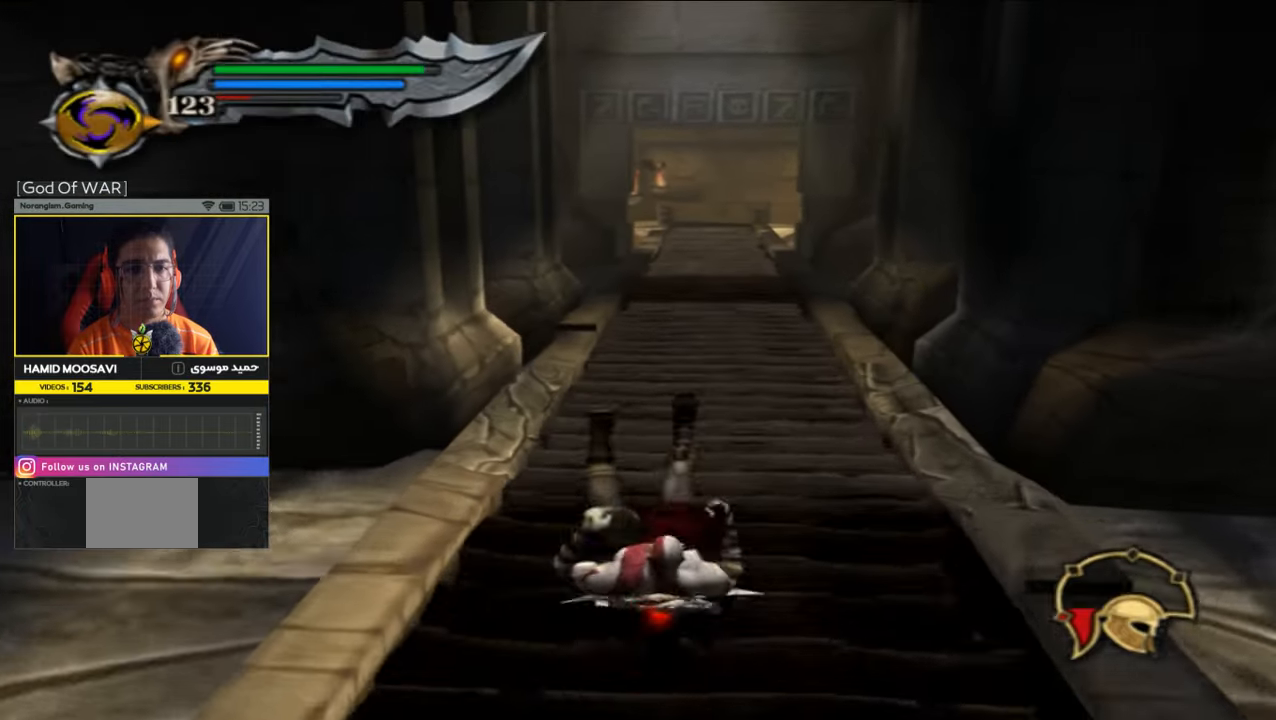
{"buttons": [], "left_stick": "up", "right_stick": "center", "events": [[83, "R2", "up"]]}
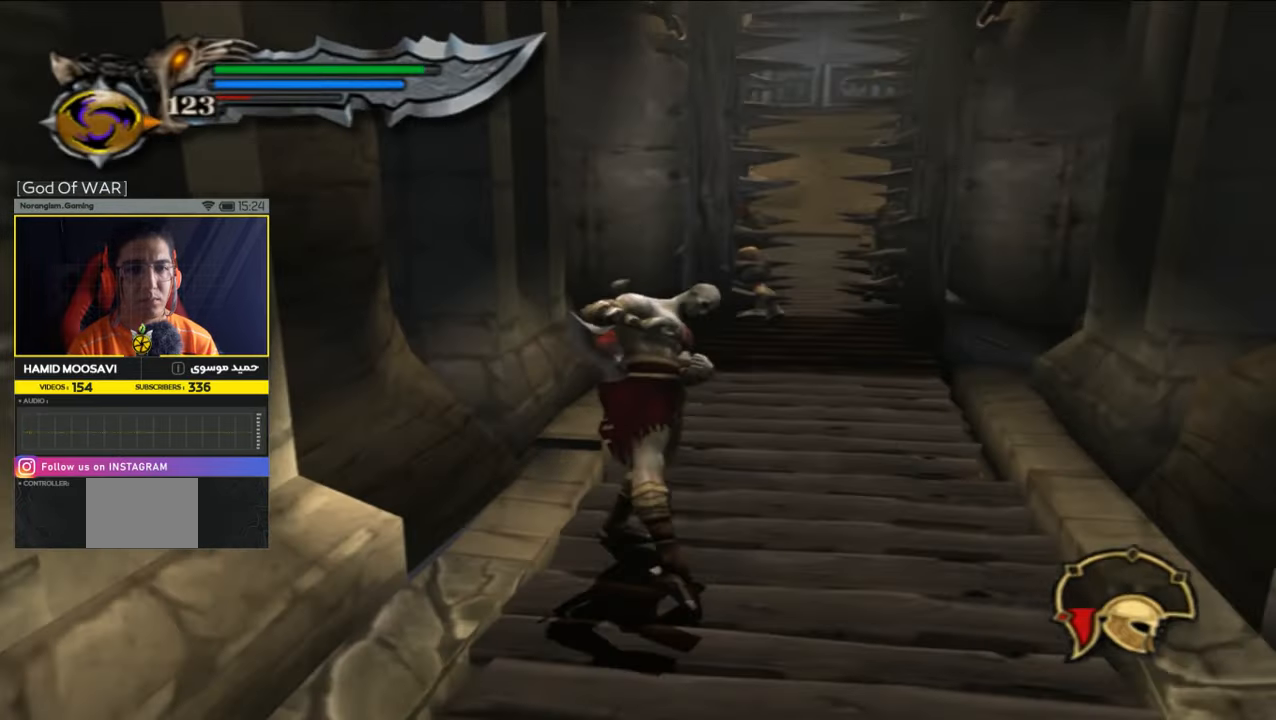
{"buttons": [], "left_stick": "up-right", "right_stick": "center", "events": [[433, "left_stick", "up-right"]]}
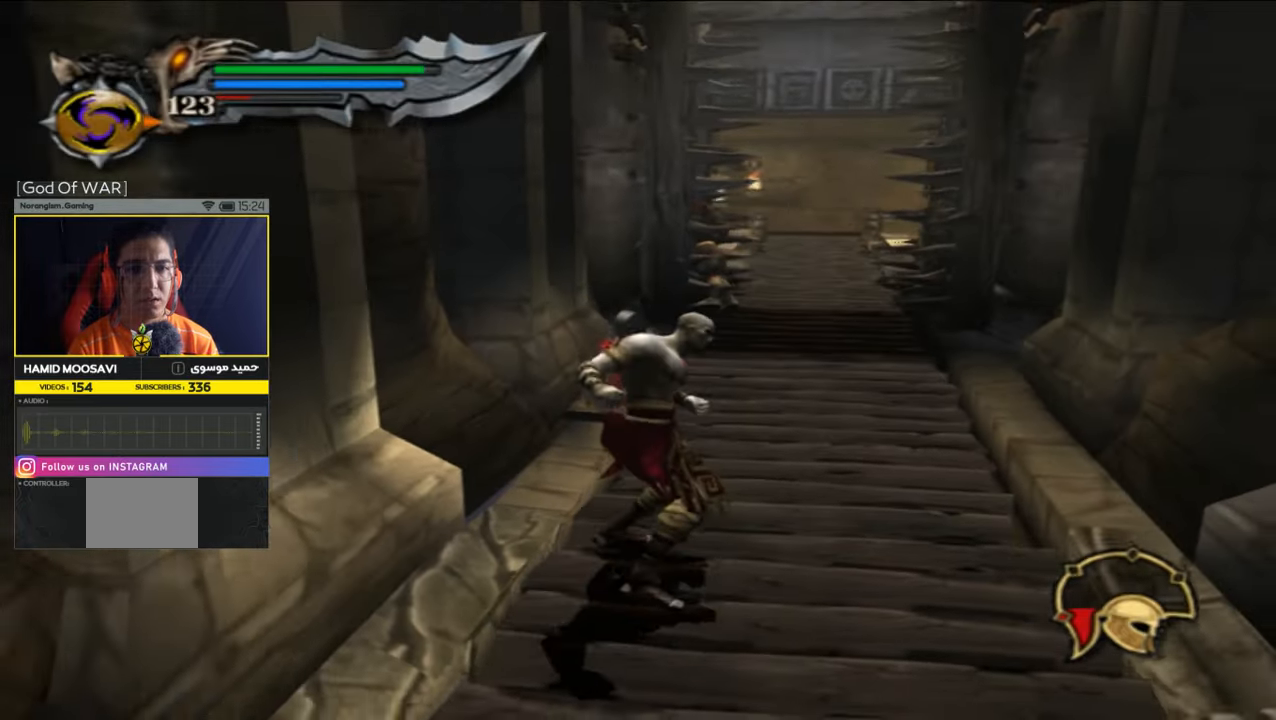
{"buttons": [], "left_stick": "up-right", "right_stick": "center", "events": []}
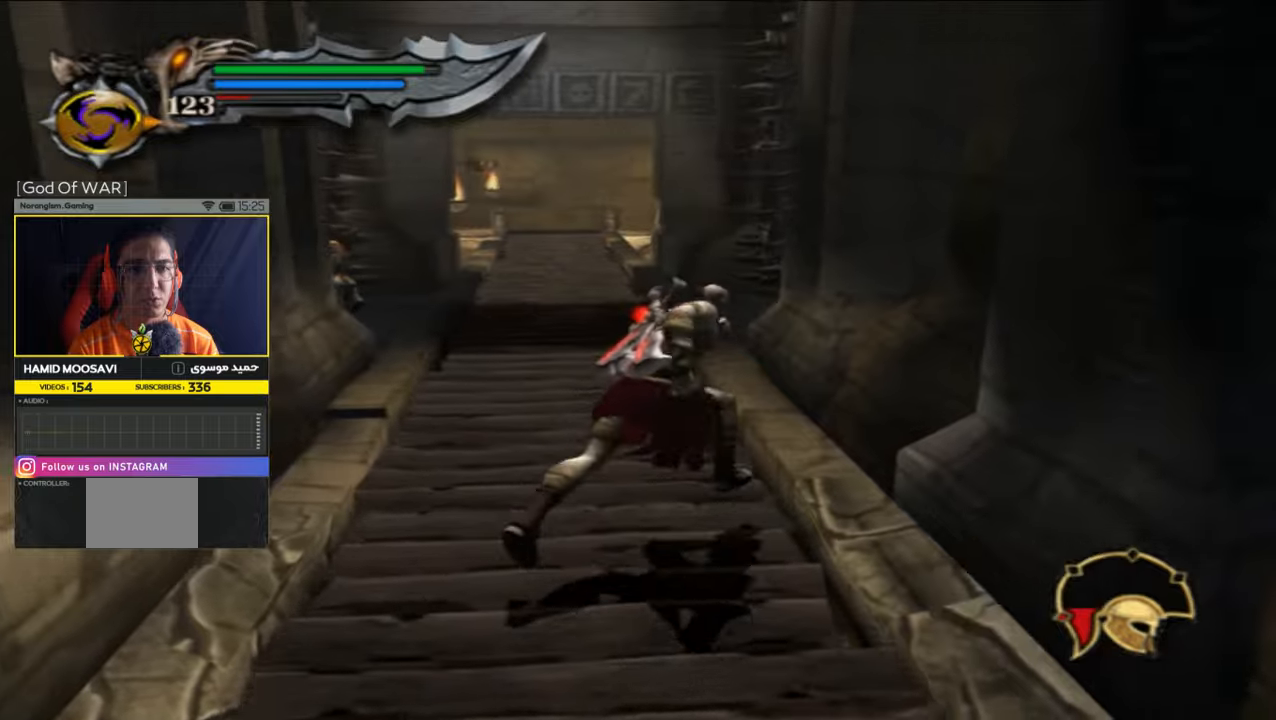
{"buttons": [], "left_stick": "up-left", "right_stick": "center", "events": [[17, "left_stick", "up"], [250, "left_stick", "up-left"]]}
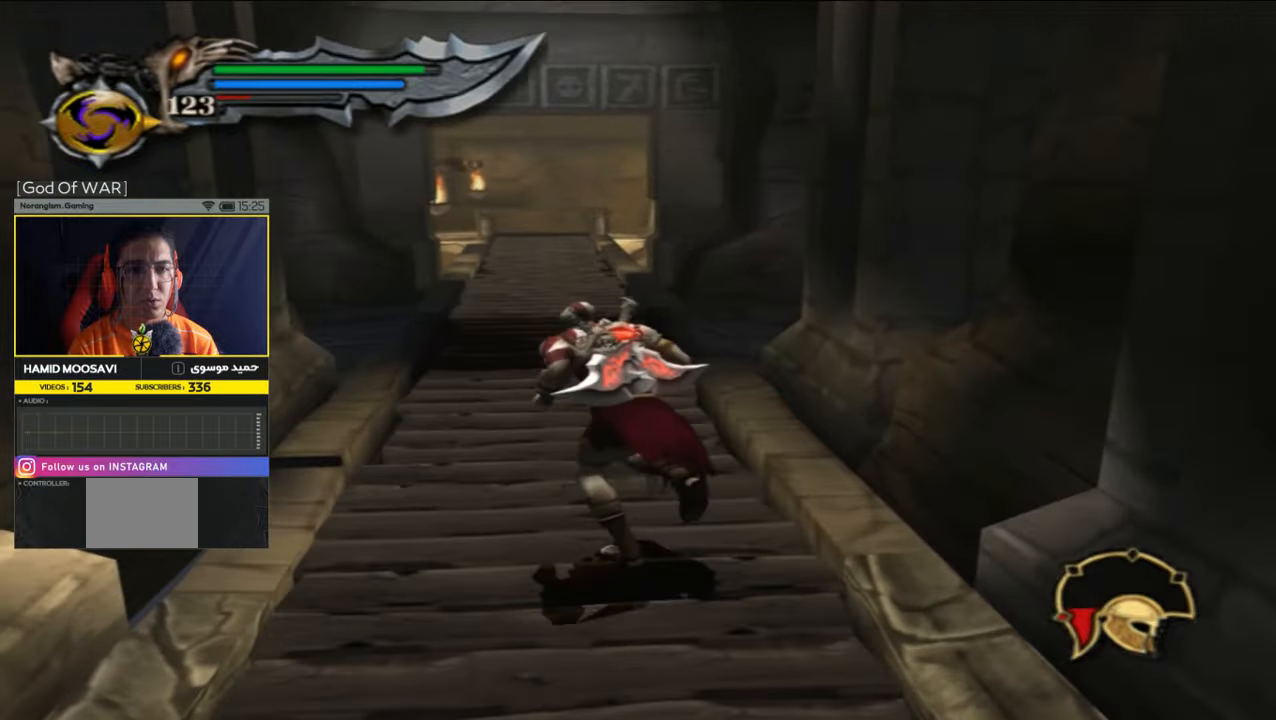
{"buttons": [], "left_stick": "up", "right_stick": "center", "events": [[183, "left_stick", "up"]]}
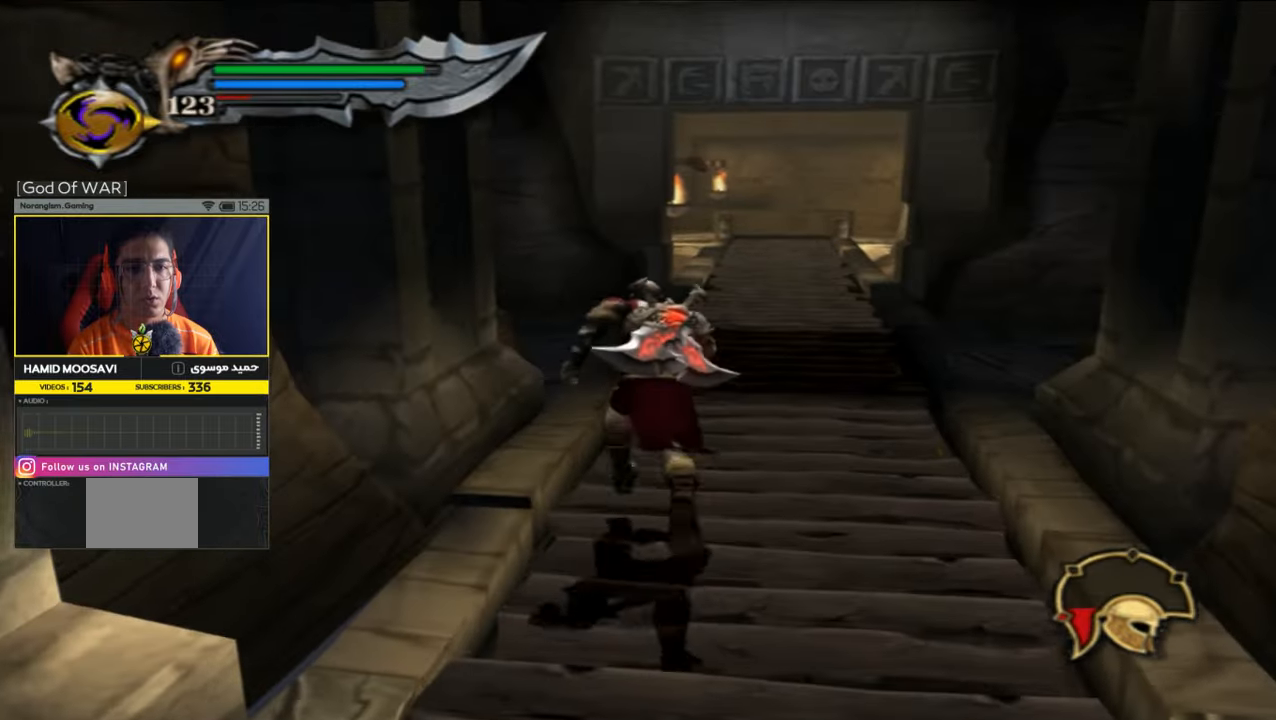
{"buttons": [], "left_stick": "up", "right_stick": "center", "events": []}
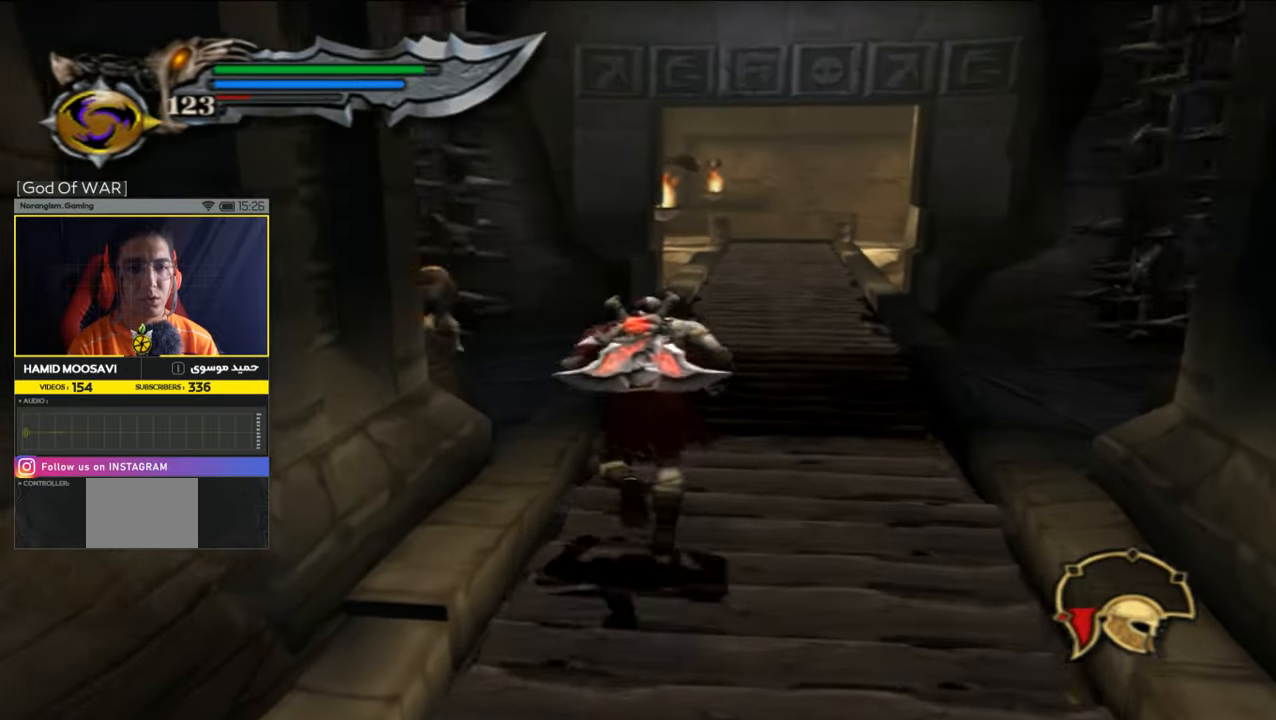
{"buttons": [], "left_stick": "up", "right_stick": "center", "events": []}
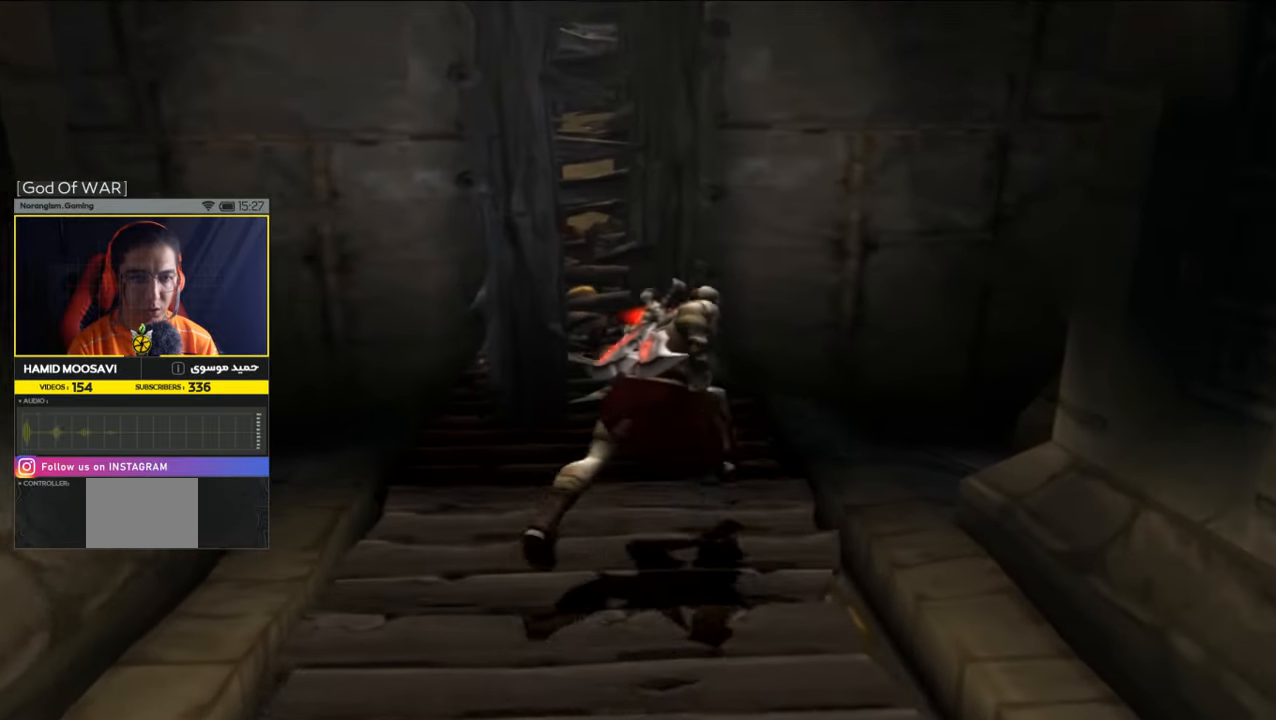
{"buttons": [], "left_stick": "up-left", "right_stick": "center", "events": [[17, "left_stick", "center"], [250, "left_stick", "up"], [383, "left_stick", "up-left"]]}
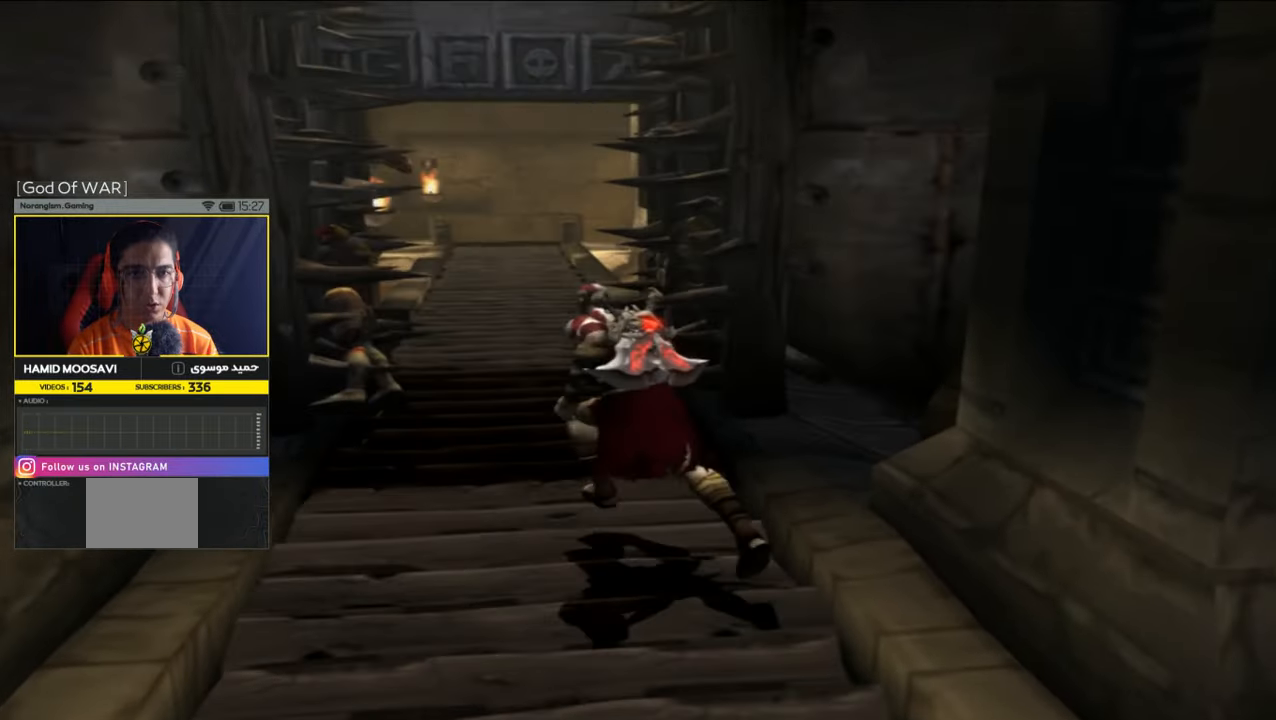
{"buttons": [], "left_stick": "center", "right_stick": "center", "events": [[50, "left_stick", "center"], [250, "left_stick", "up"], [350, "left_stick", "center"]]}
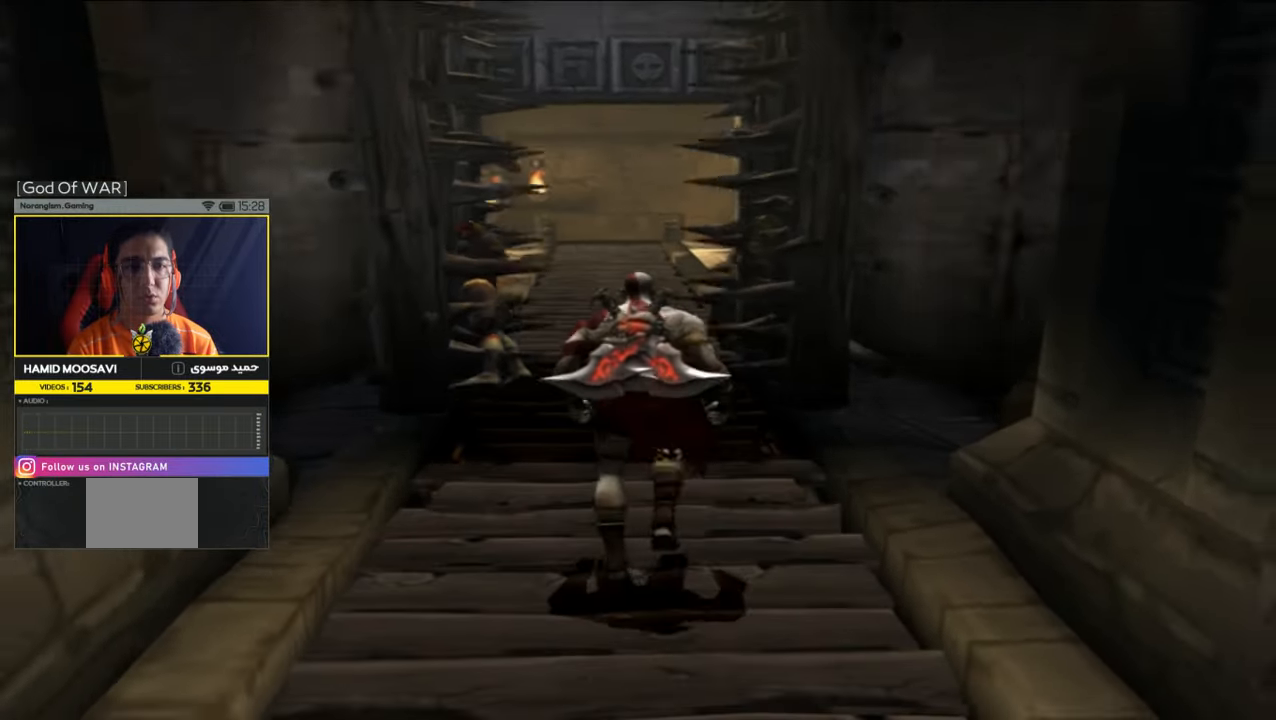
{"buttons": [], "left_stick": "up", "right_stick": "center", "events": [[183, "left_stick", "up"]]}
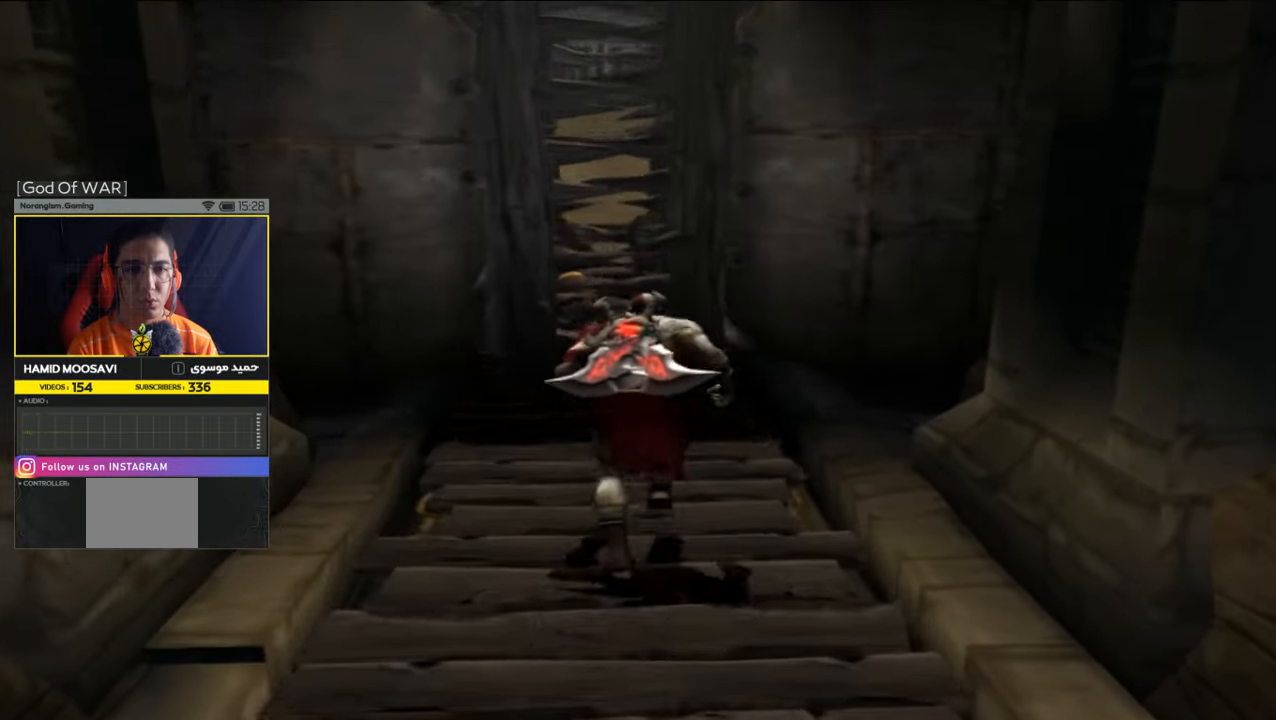
{"buttons": [], "left_stick": "up", "right_stick": "up", "events": [[483, "right_stick", "up"]]}
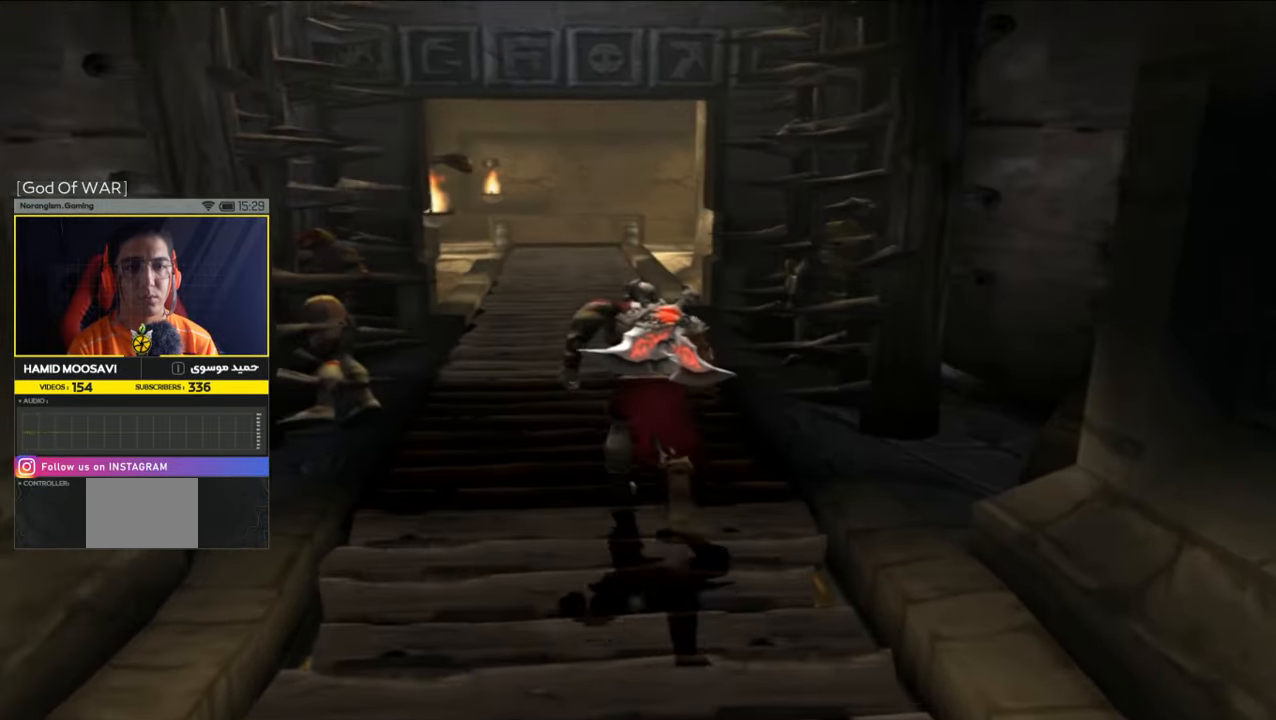
{"buttons": [], "left_stick": "up", "right_stick": "center", "events": [[150, "right_stick", "center"], [283, "R2", "down"], [483, "R2", "up"]]}
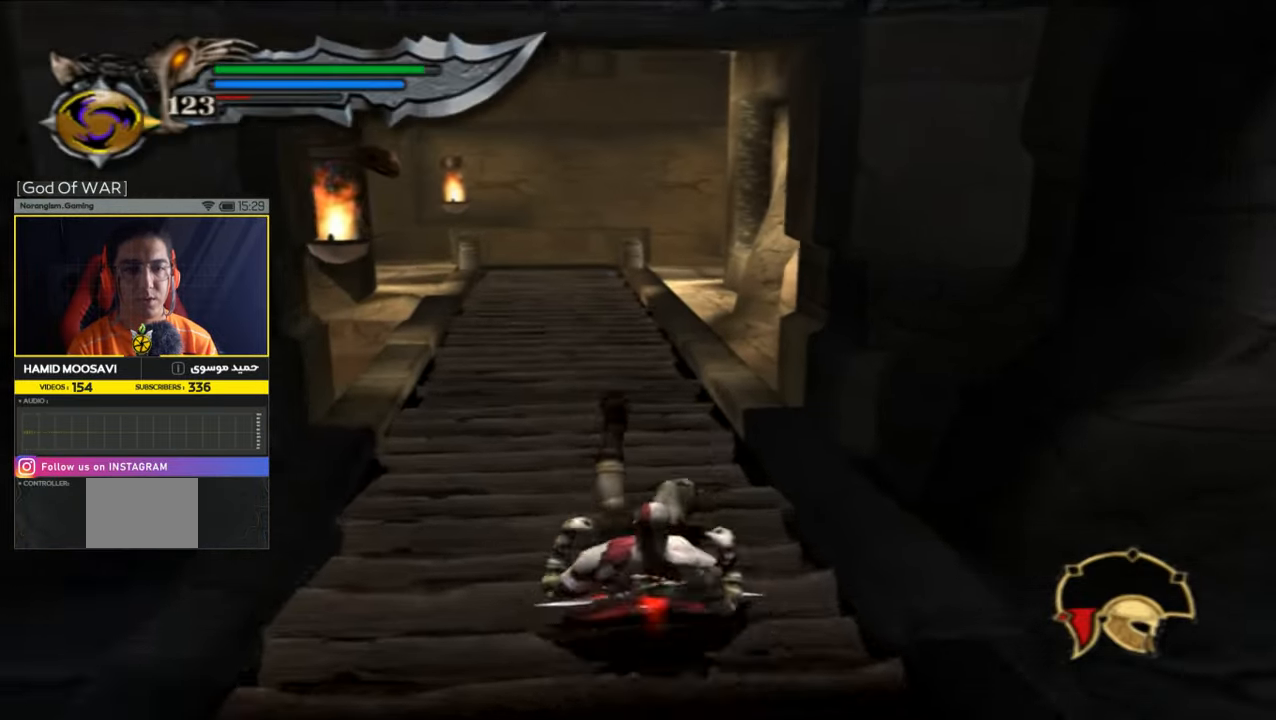
{"buttons": [], "left_stick": "up", "right_stick": "up", "events": [[483, "right_stick", "up"]]}
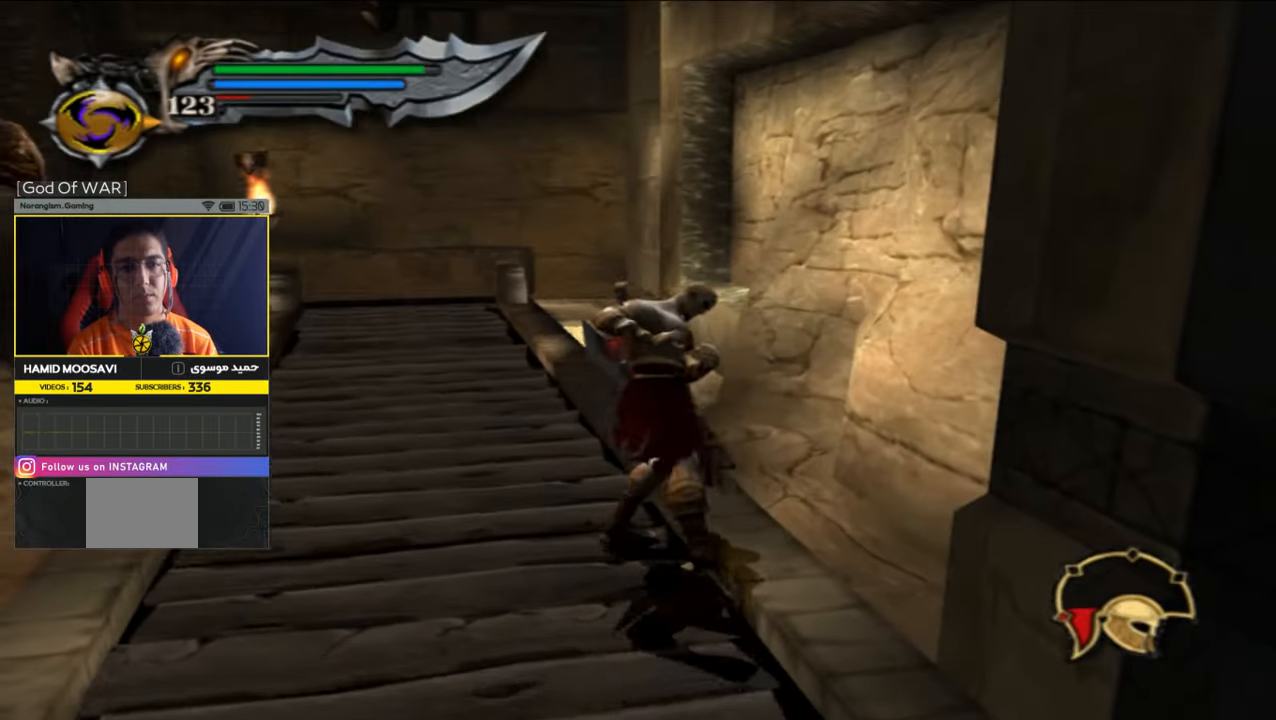
{"buttons": ["R2"], "left_stick": "up-left", "right_stick": "center", "events": [[50, "right_stick", "up-left"], [183, "right_stick", "center"], [383, "left_stick", "up-left"], [483, "R2", "down"]]}